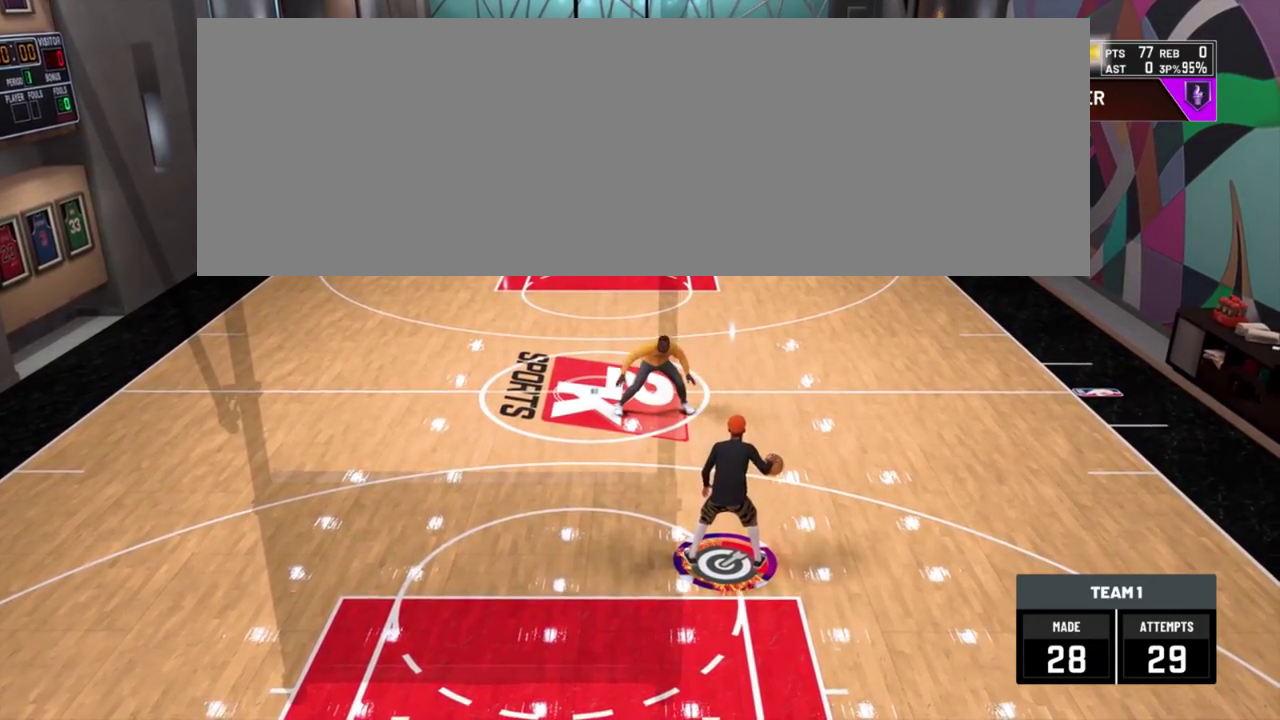
Gameplay with a controller (PlayStation layout); each line is a JSON object with the inputs held at the frame after it (dt_ms = milliseconds from this image to that frame). "events" lists button and stick changes between this image and that frame as [ms after this image, input, new state], when the widget could be followed in between. This document gives stick clicks only as held states, not as events. Not read: R1.
{"dt_ms": 701, "buttons": ["R2"], "left_stick": "up-left", "right_stick": "center"}
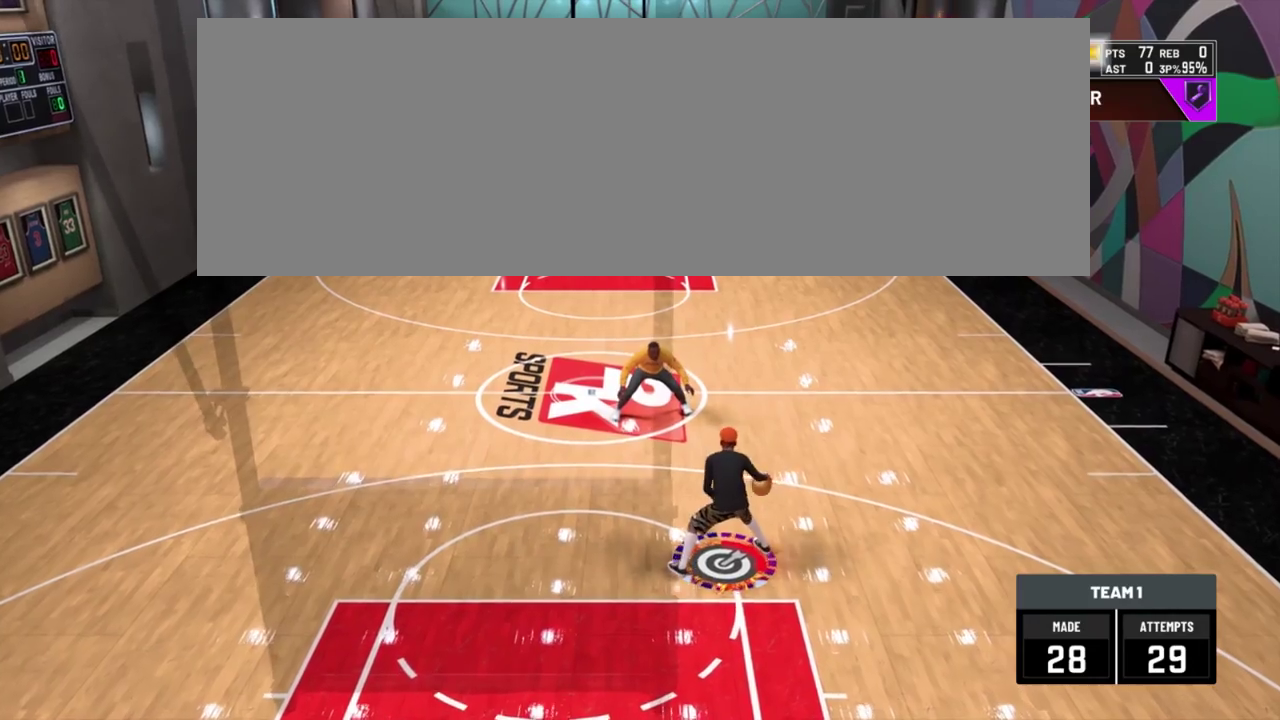
{"dt_ms": 300, "buttons": ["R2"], "left_stick": "up-left", "right_stick": "center", "events": []}
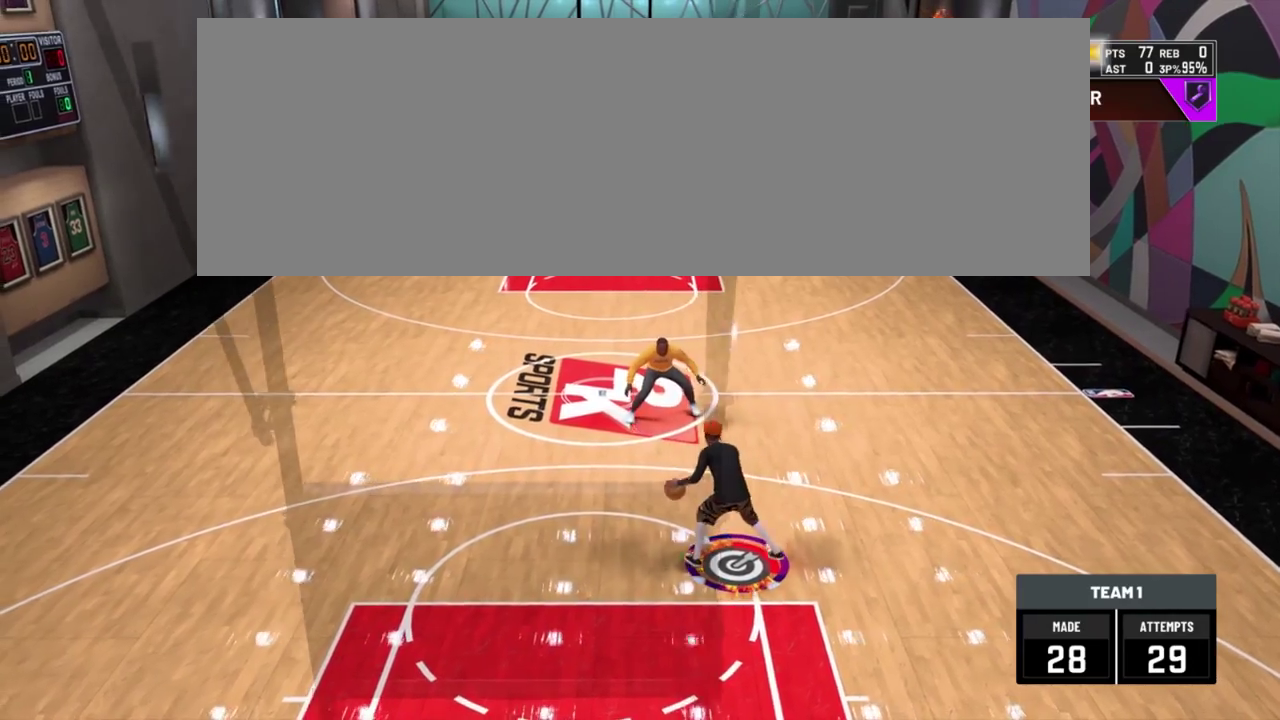
{"dt_ms": 401, "buttons": [], "left_stick": "center", "right_stick": "center"}
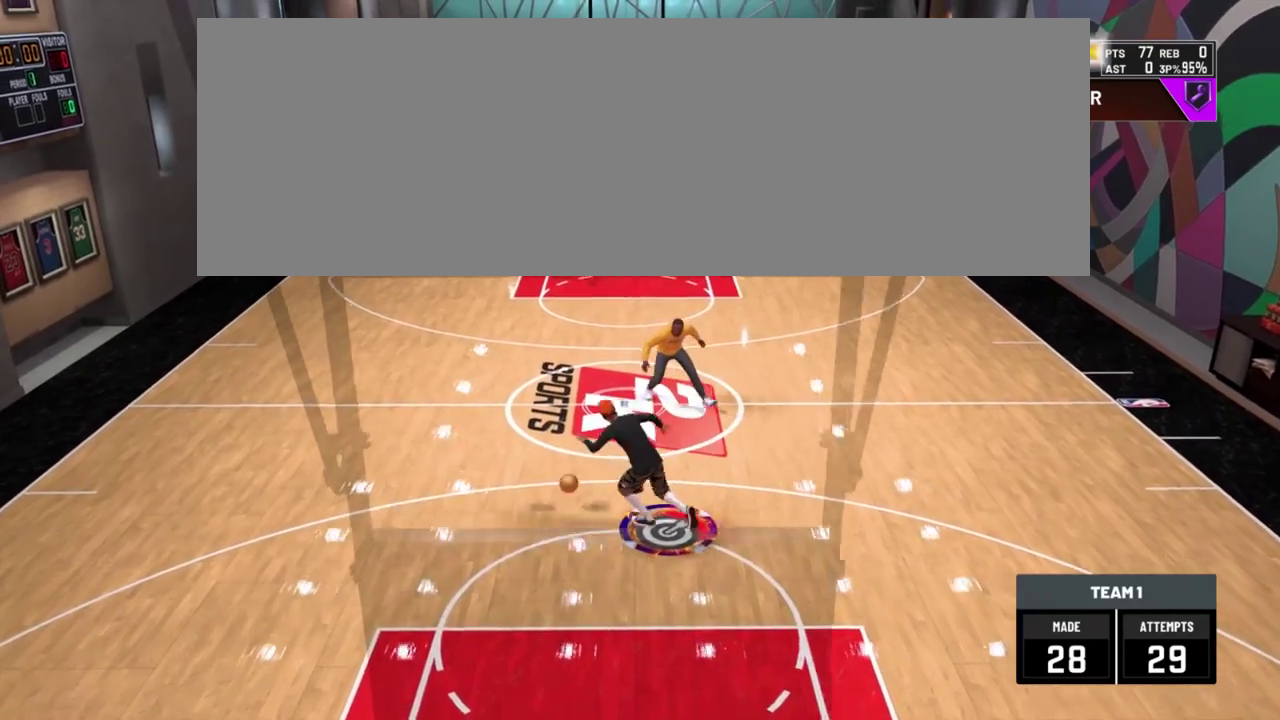
{"dt_ms": 700, "buttons": ["R2"], "left_stick": "up-right", "right_stick": "center"}
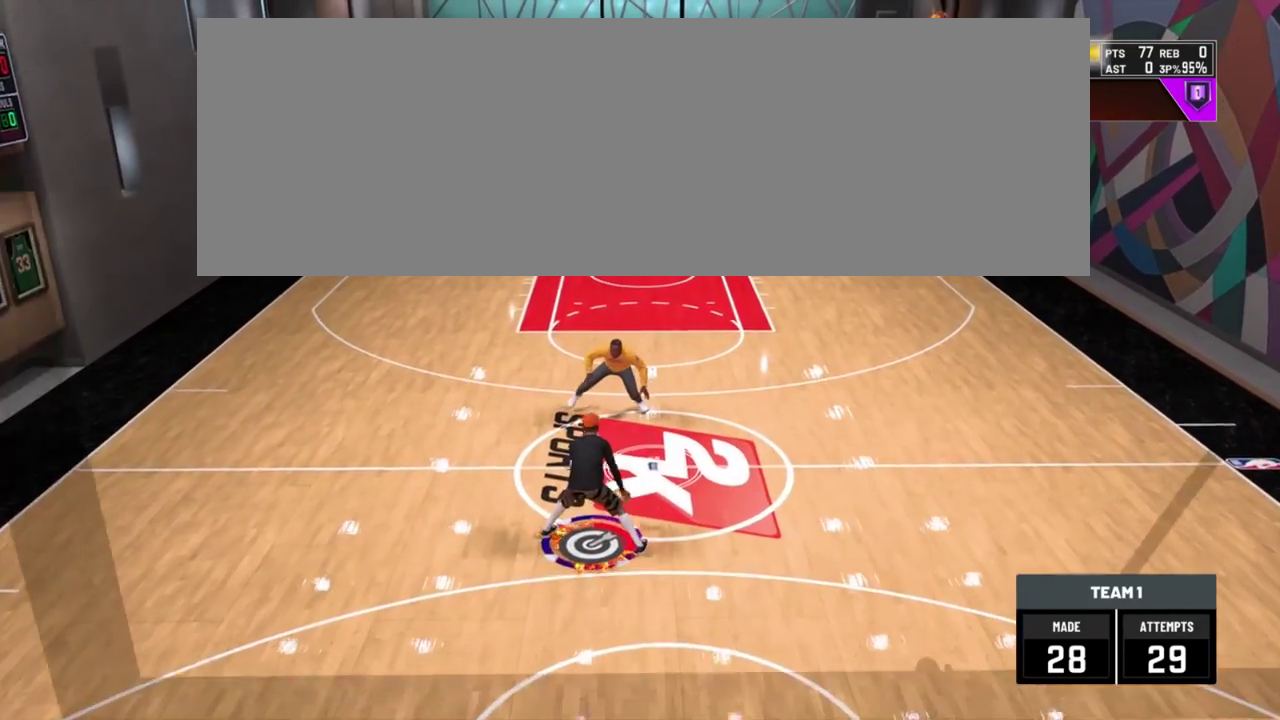
{"dt_ms": 401, "buttons": [], "left_stick": "center", "right_stick": "up"}
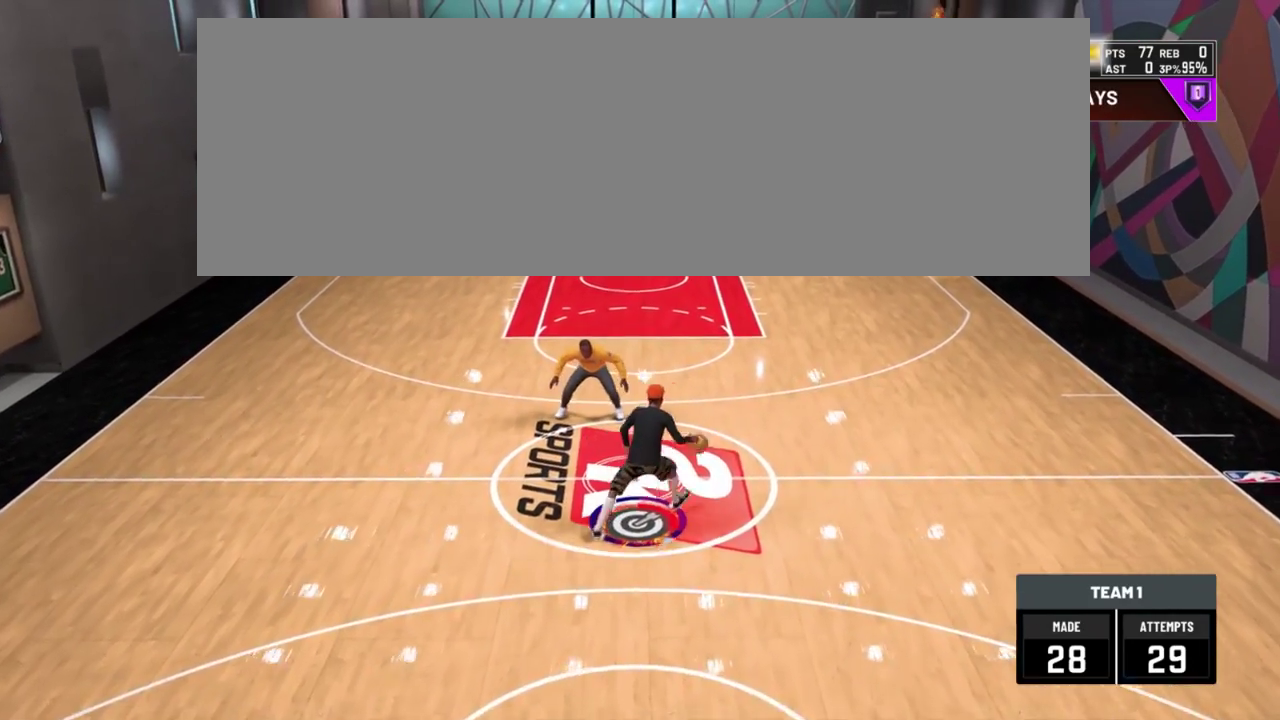
{"dt_ms": 300, "buttons": [], "left_stick": "center", "right_stick": "center"}
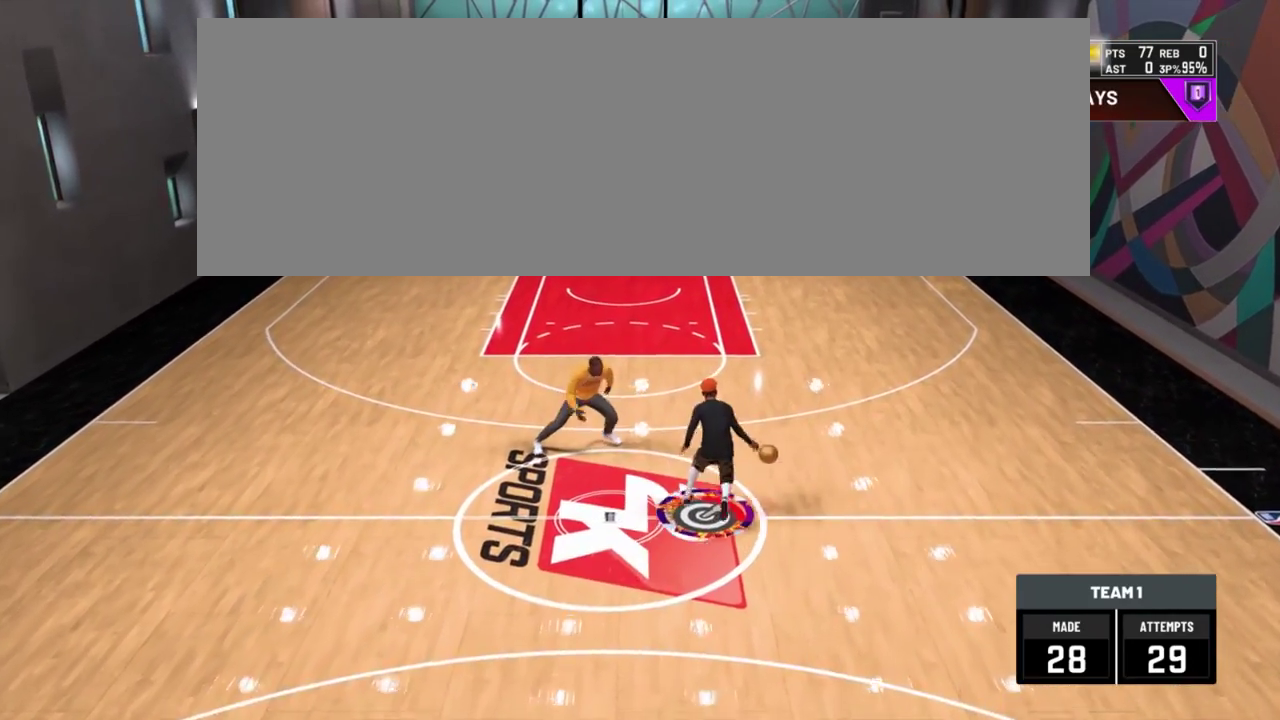
{"dt_ms": 701, "buttons": [], "left_stick": "center", "right_stick": "center", "events": [[217, "R2", "down"], [601, "R2", "up"]]}
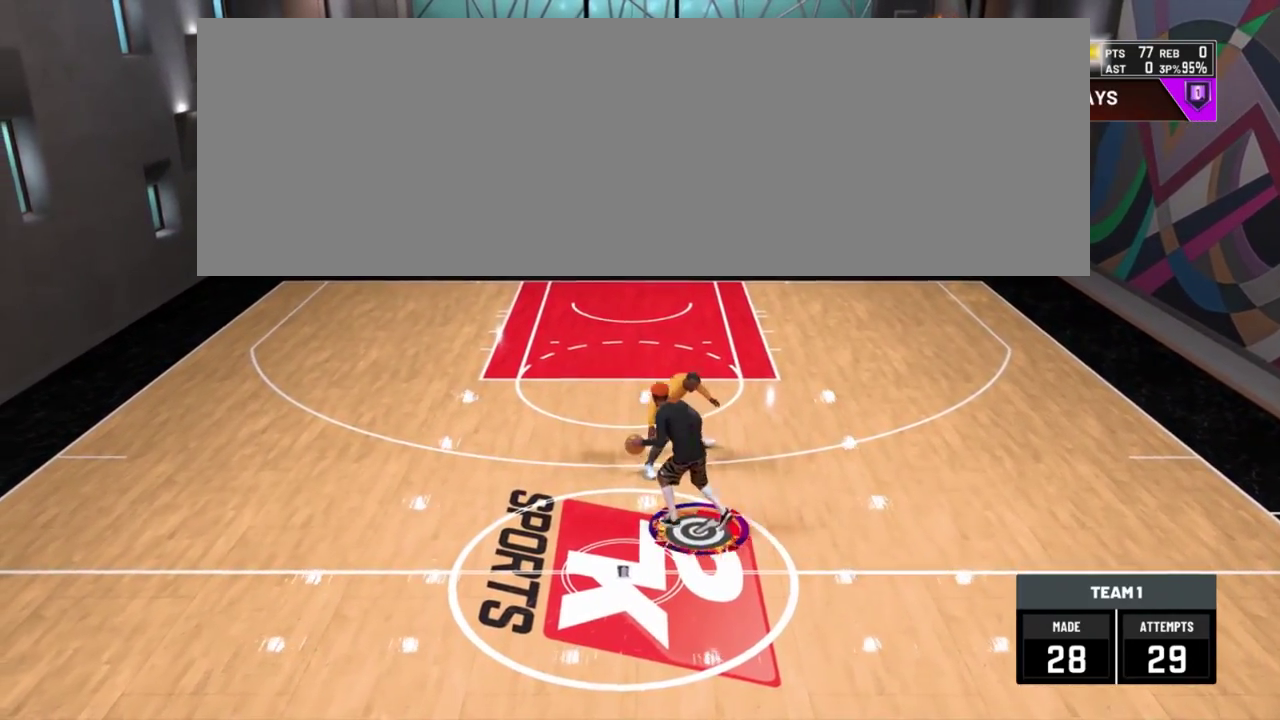
{"dt_ms": 701, "buttons": [], "left_stick": "center", "right_stick": "center", "events": []}
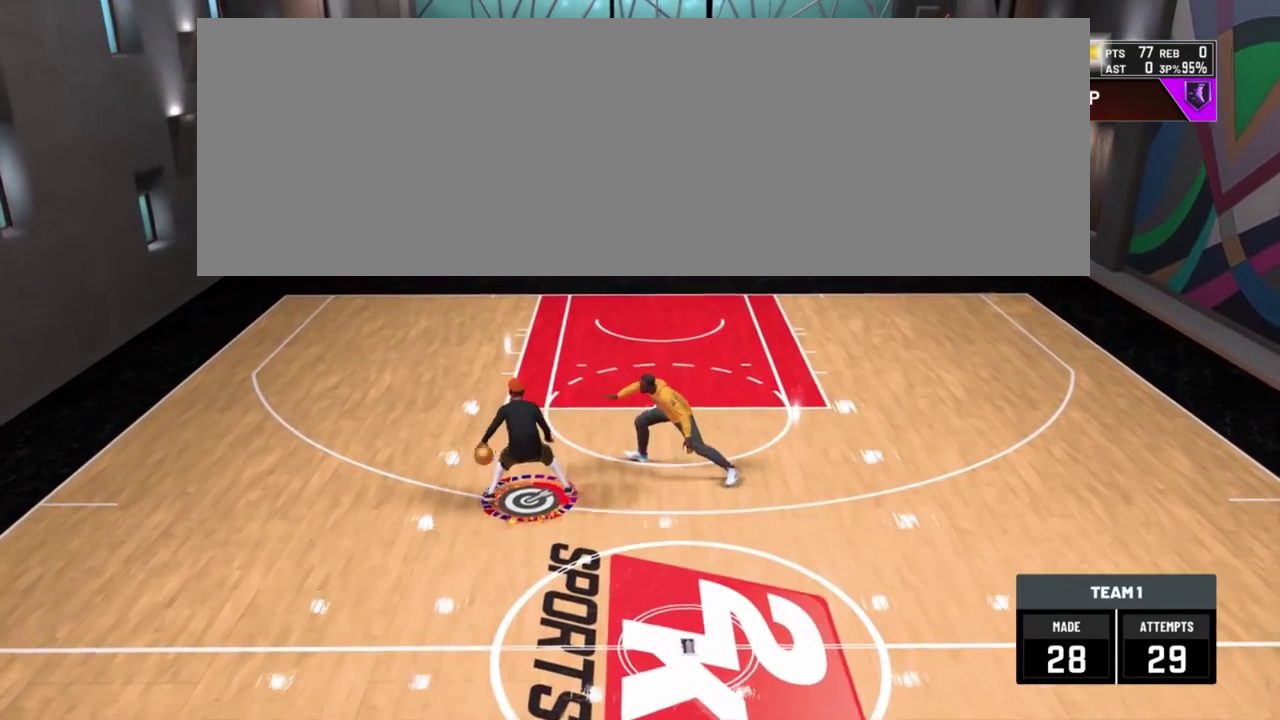
{"dt_ms": 300, "buttons": [], "left_stick": "center", "right_stick": "center", "events": []}
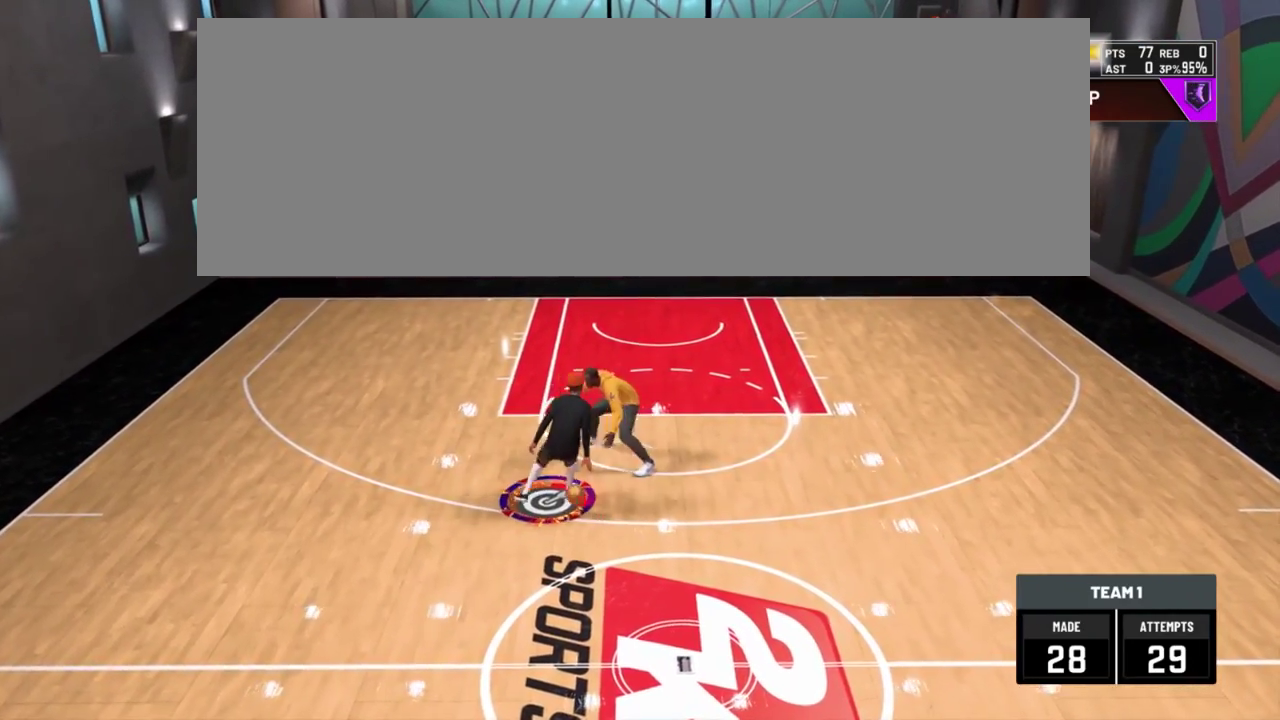
{"dt_ms": 500, "buttons": ["SQUARE"], "left_stick": "center", "right_stick": "center", "events": [[67, "SQUARE", "down"]]}
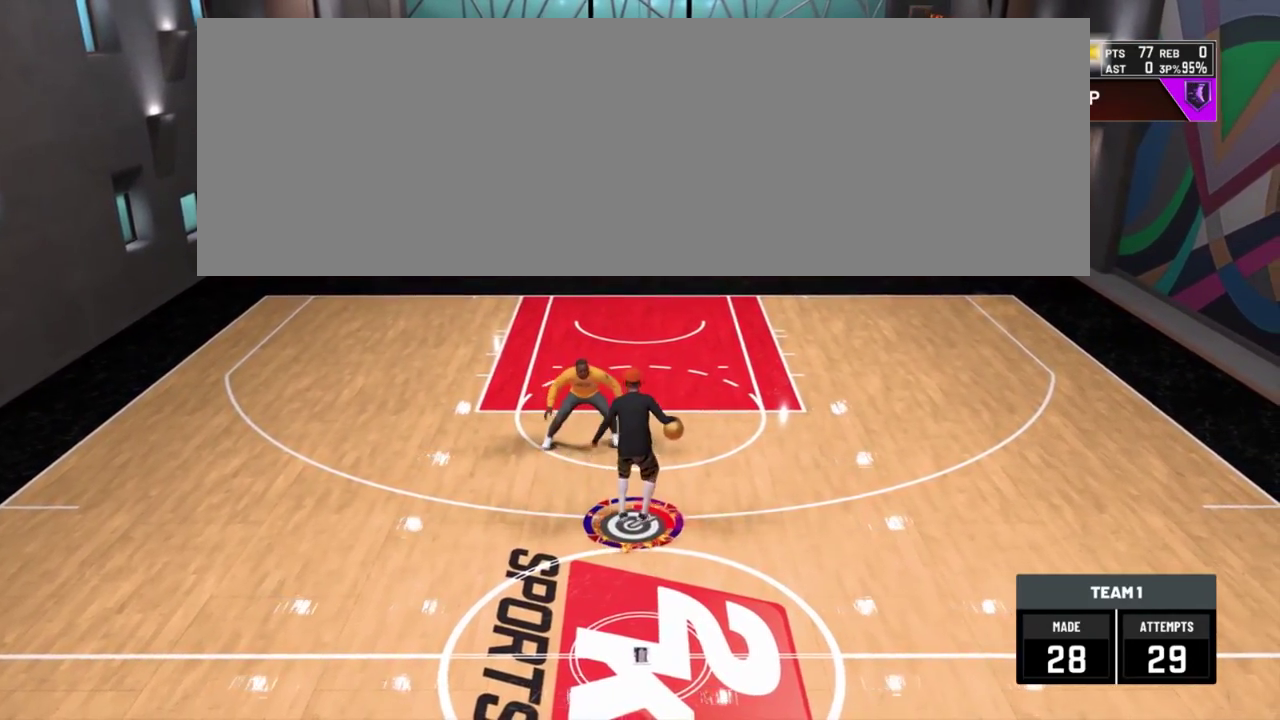
{"dt_ms": 501, "buttons": [], "left_stick": "center", "right_stick": "center", "events": [[117, "SQUARE", "up"]]}